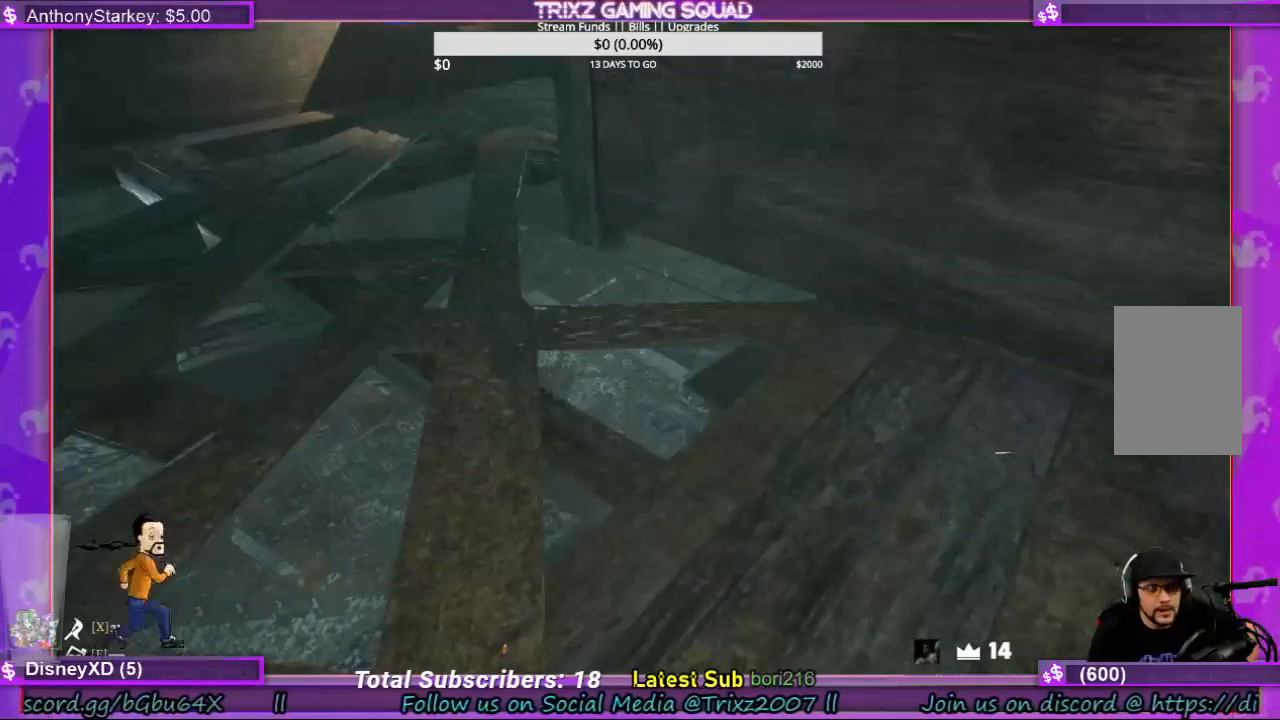
Gameplay with keyboard and mouse; each line is a JSON object with the keys and mouse buttons held at the frame after it. "events" lists presses ("down") and releases ("up") of "a", "ctrl", "d", "e", "f", "q", "r", "s", "shift", "space", "tab", "w", "mouse_left", "mouse_wheel", "mouse_right" and "mouse_mb4" between this image and that frame as [ms after this image, input, new state], when the widget could be followed in between. "mouse_left", "mouse_wheel", "mouse_right", "mouse_mb4" = the "left", "wheel", "right", "mb4" buttons of the "mouse" list. No other keys are recorded. "wheel" means that the mouse wheel is clicked or scrolled. Mouse movement is not recorded.
{"keys": [], "mouse": [], "events": []}
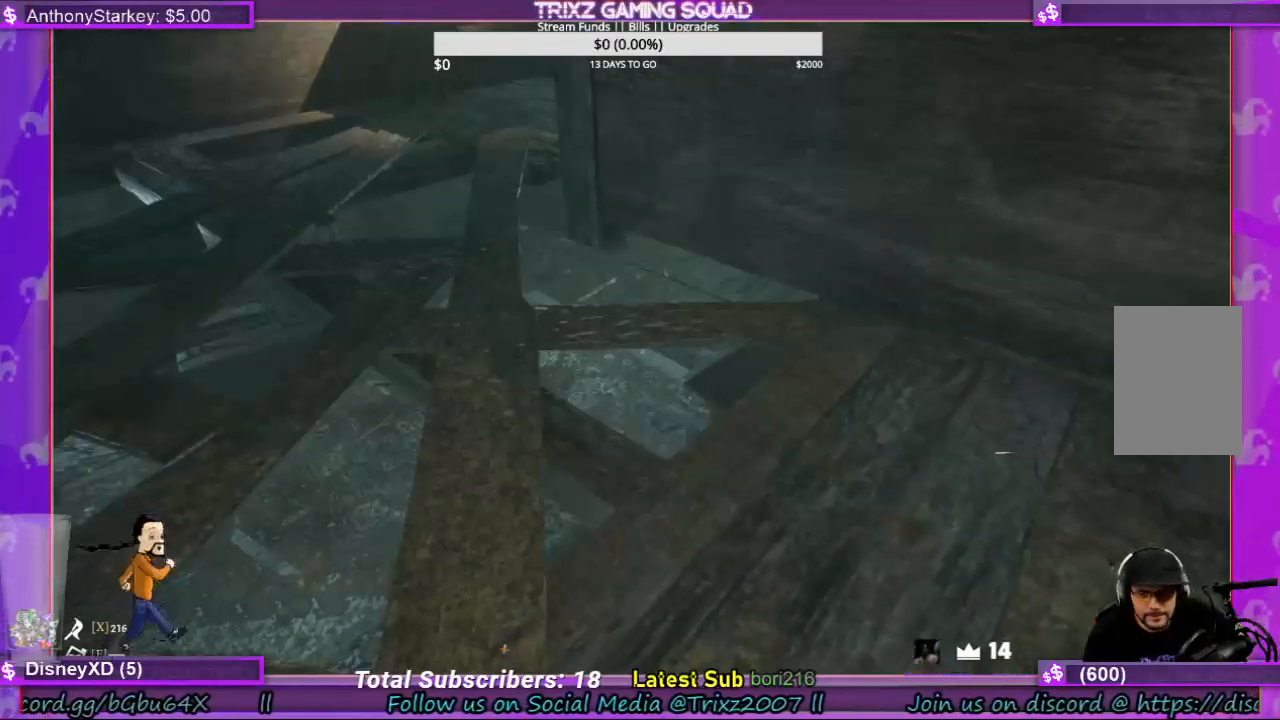
{"keys": [], "mouse": [], "events": []}
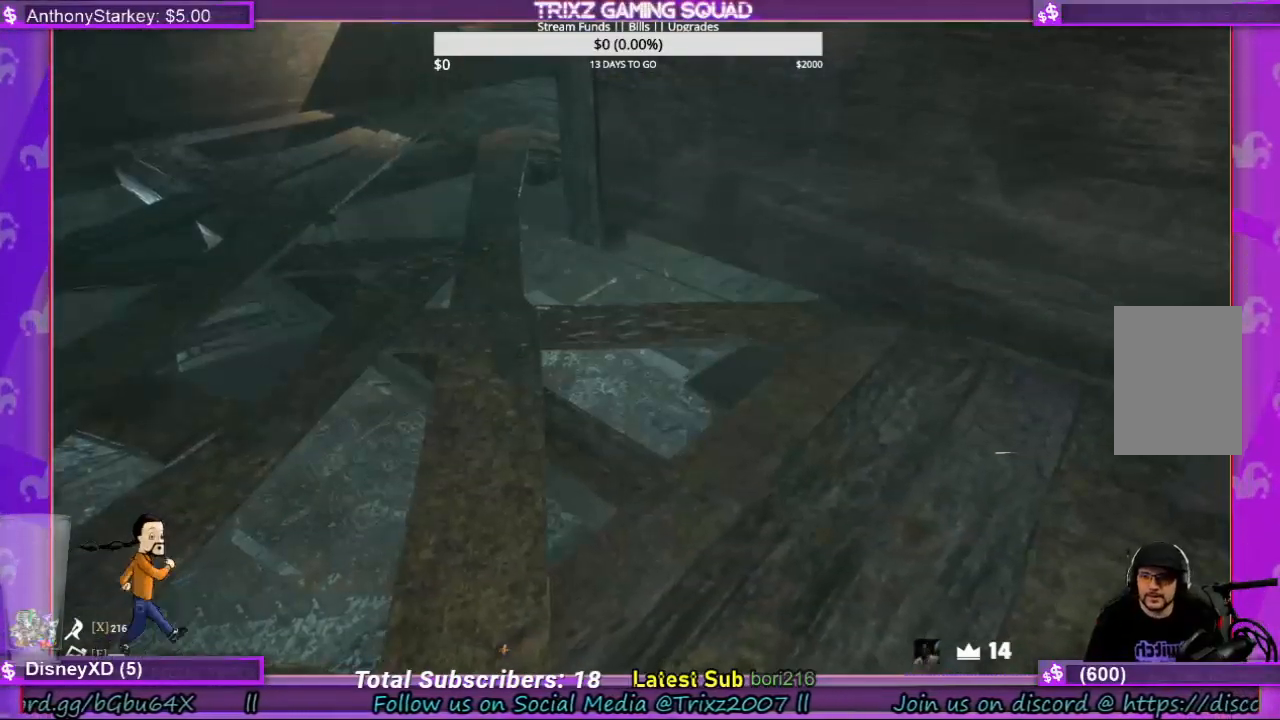
{"keys": [], "mouse": [], "events": []}
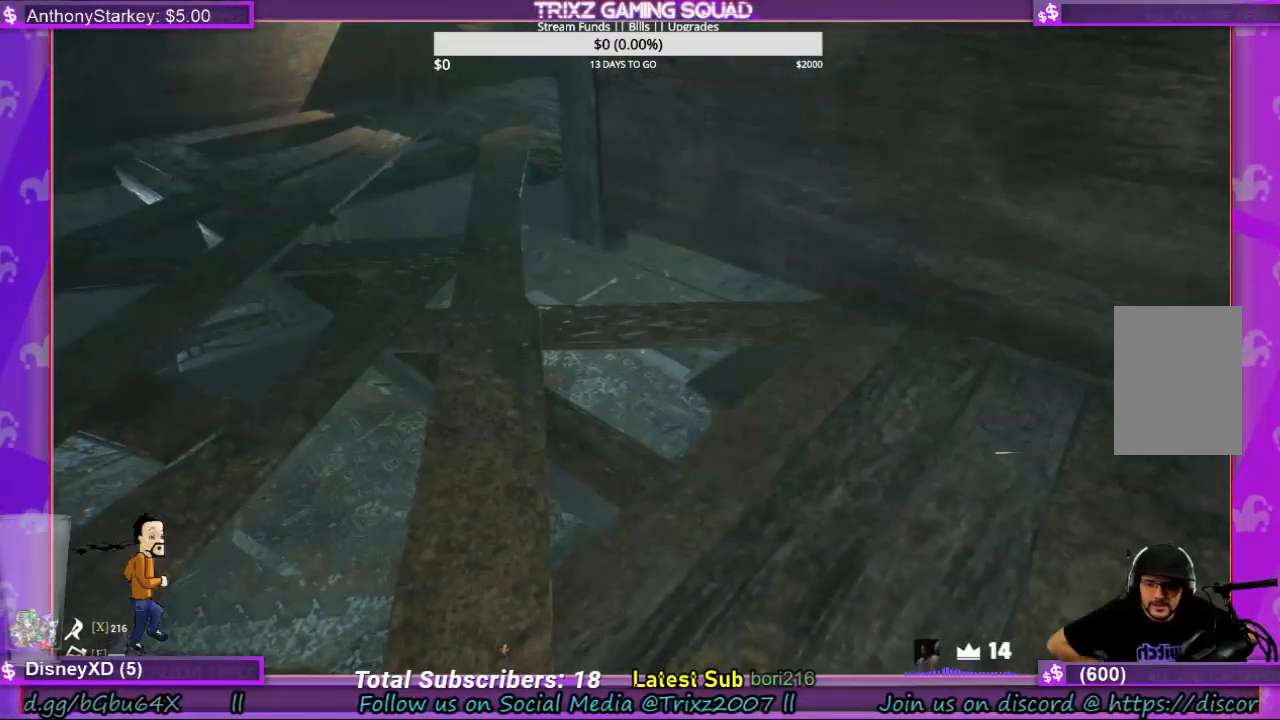
{"keys": [], "mouse": [], "events": []}
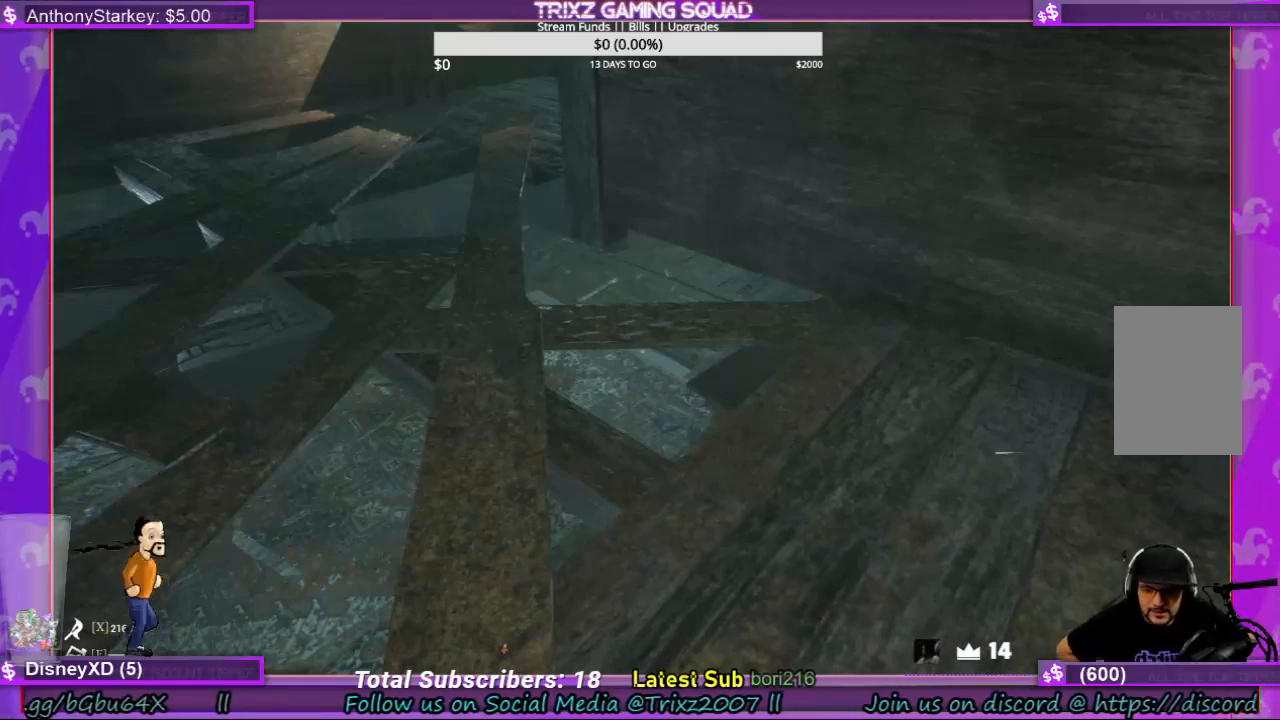
{"keys": [], "mouse": [], "events": []}
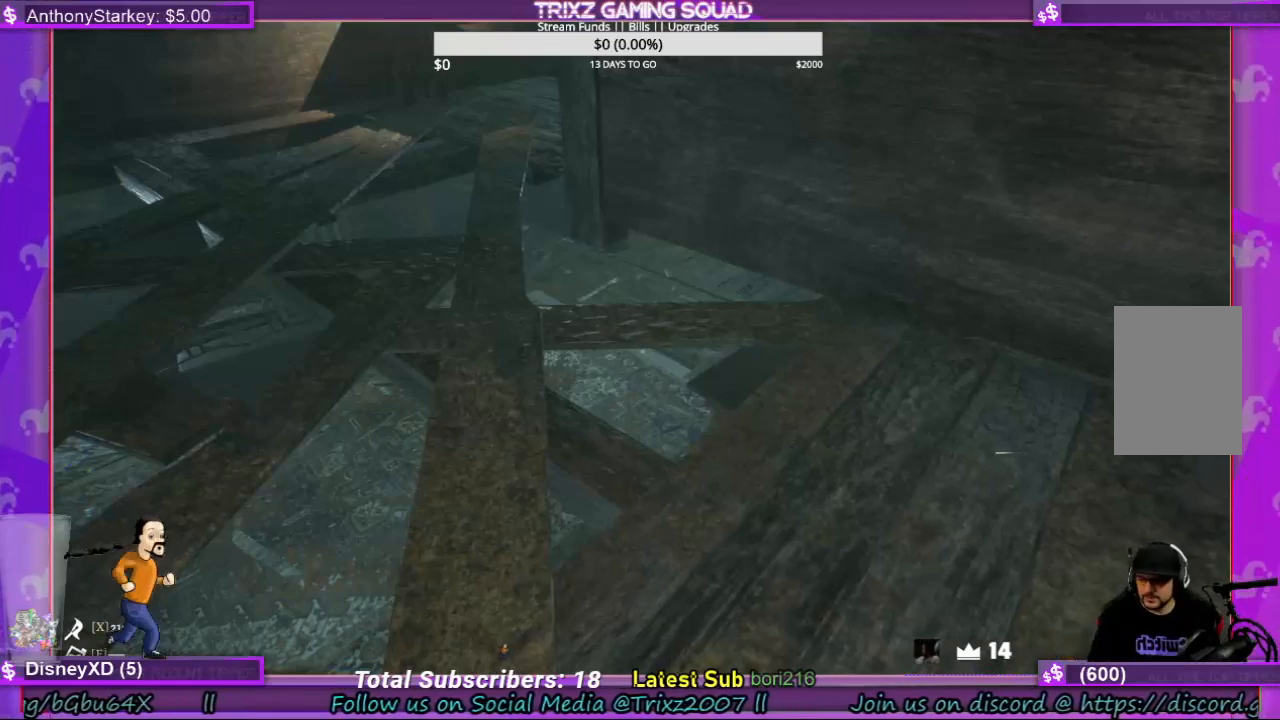
{"keys": [], "mouse": [], "events": []}
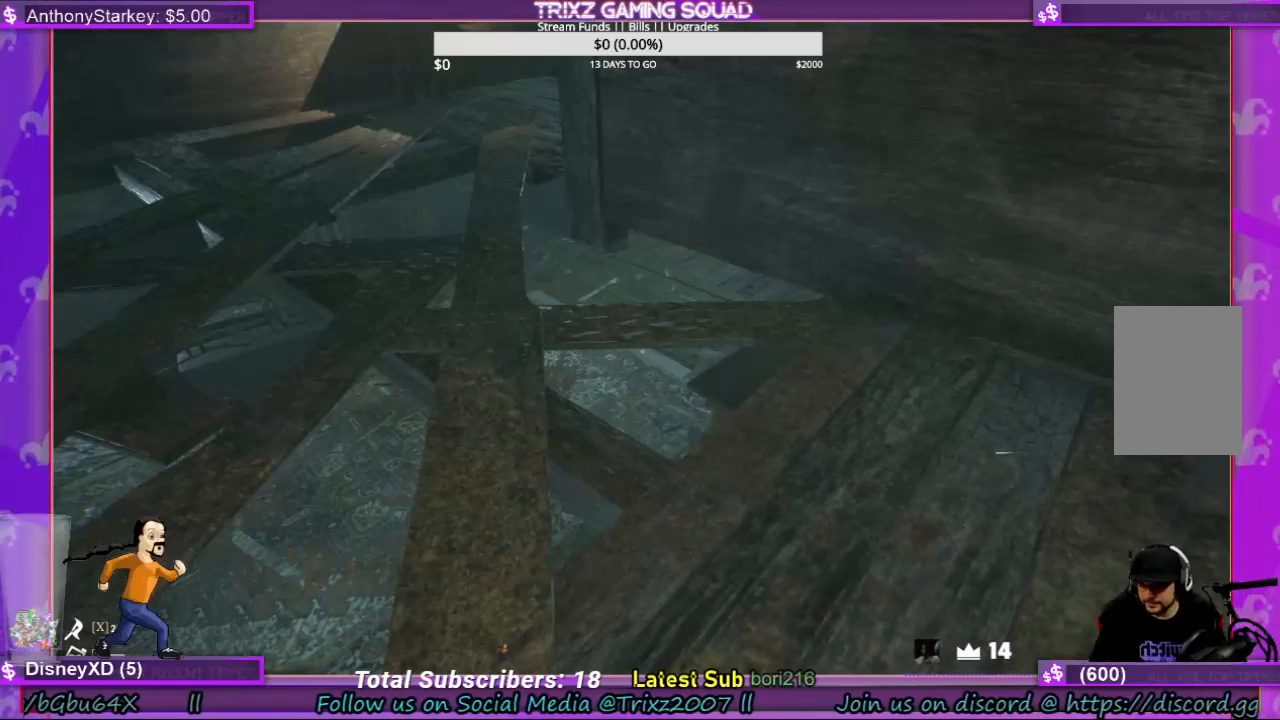
{"keys": [], "mouse": [], "events": []}
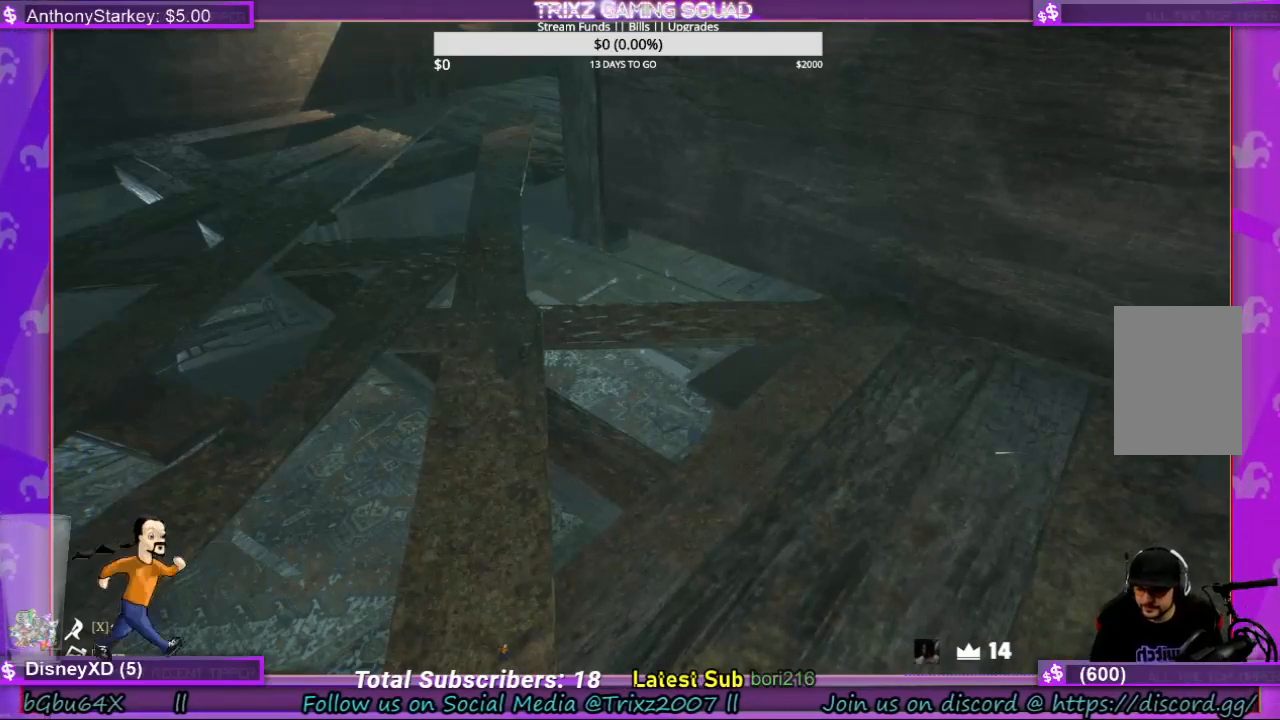
{"keys": [], "mouse": [], "events": []}
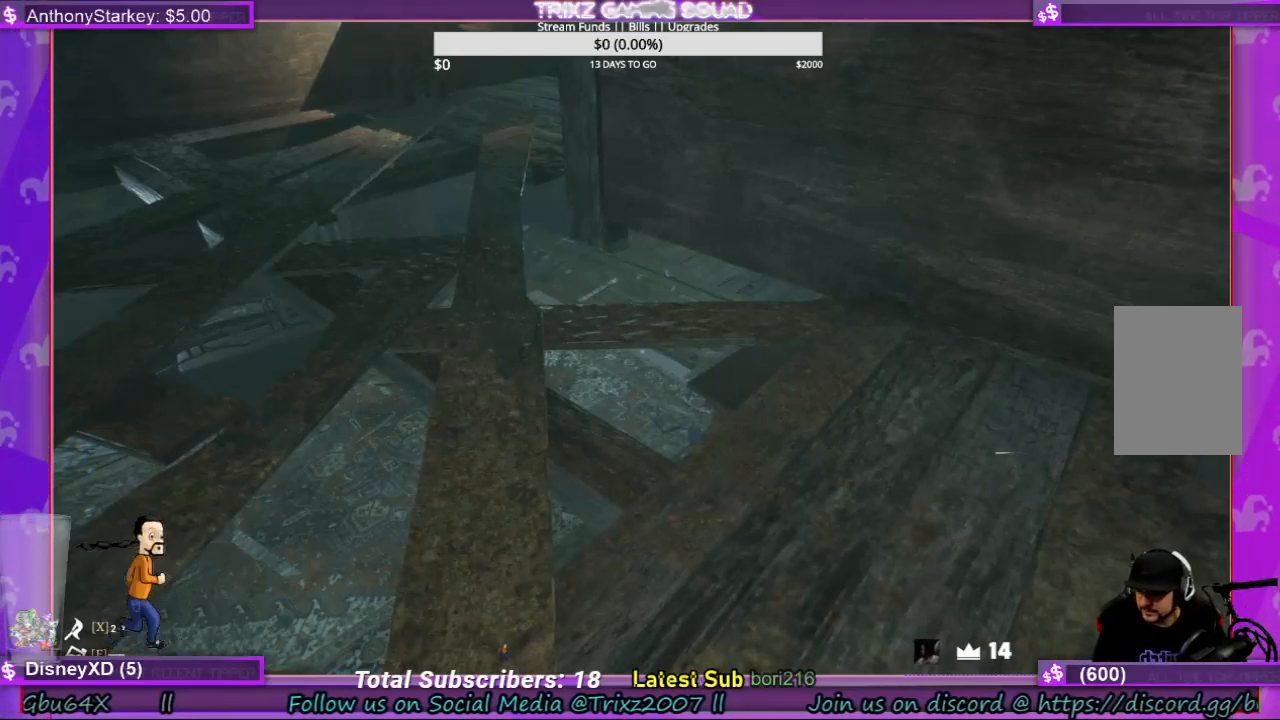
{"keys": ["w"], "mouse": [], "events": [[367, "w", "down"]]}
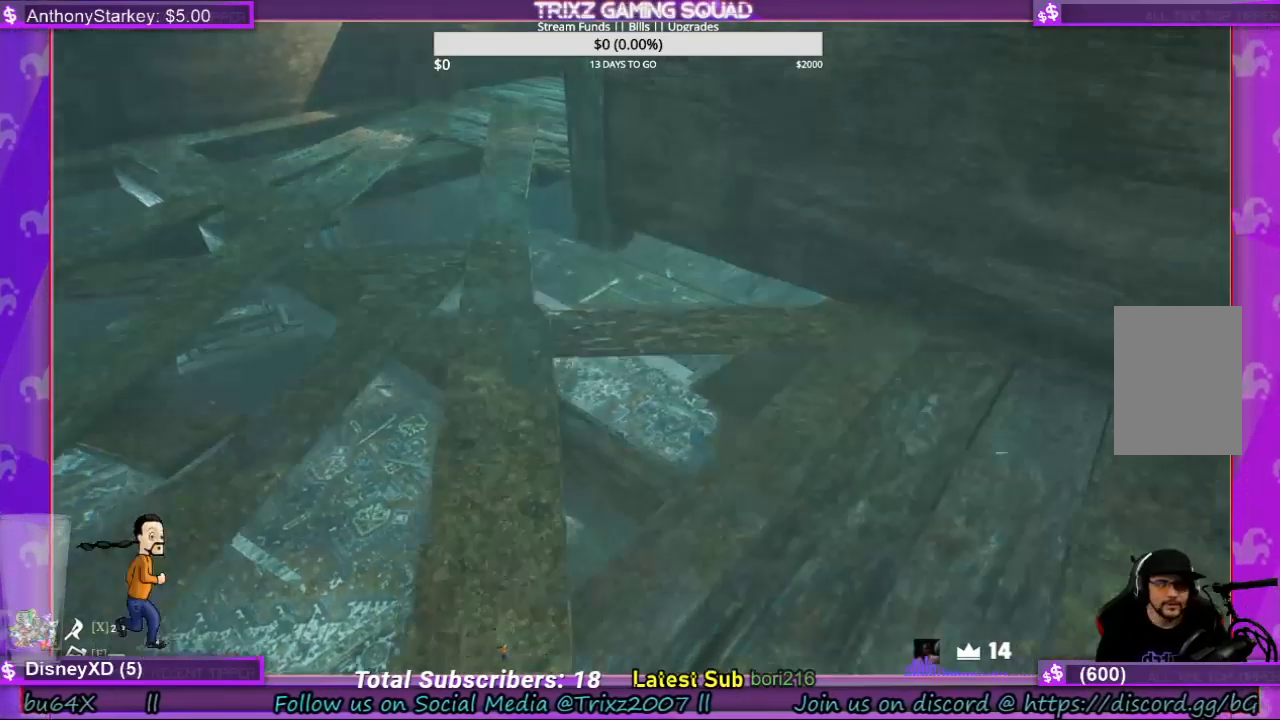
{"keys": ["w"], "mouse": [], "events": []}
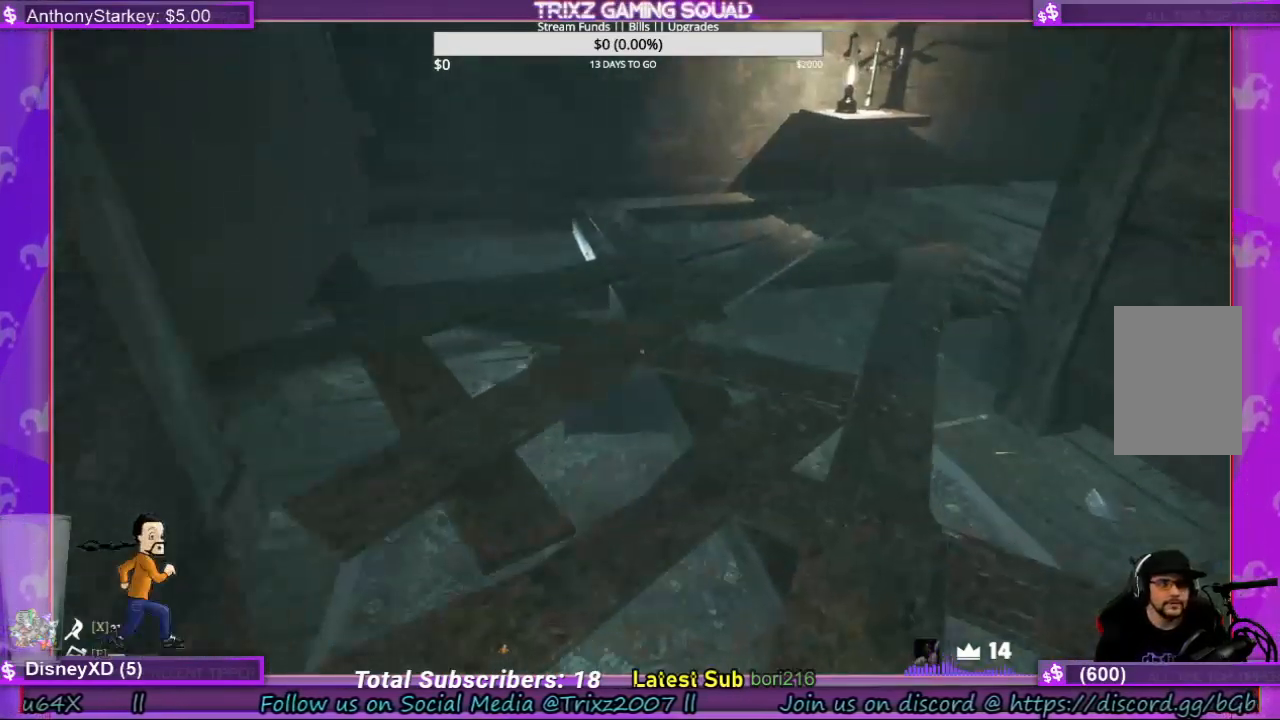
{"keys": ["w"], "mouse": [], "events": []}
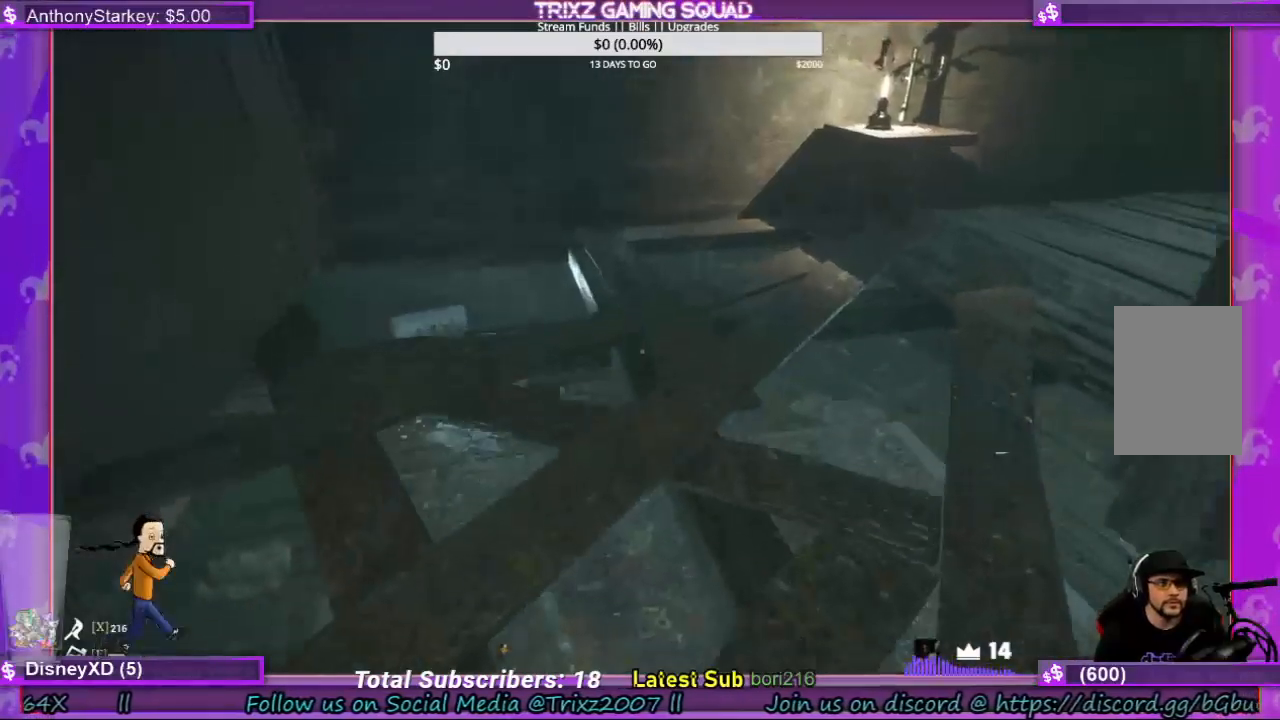
{"keys": ["w"], "mouse": [], "events": [[67, "d", "down"], [300, "d", "up"]]}
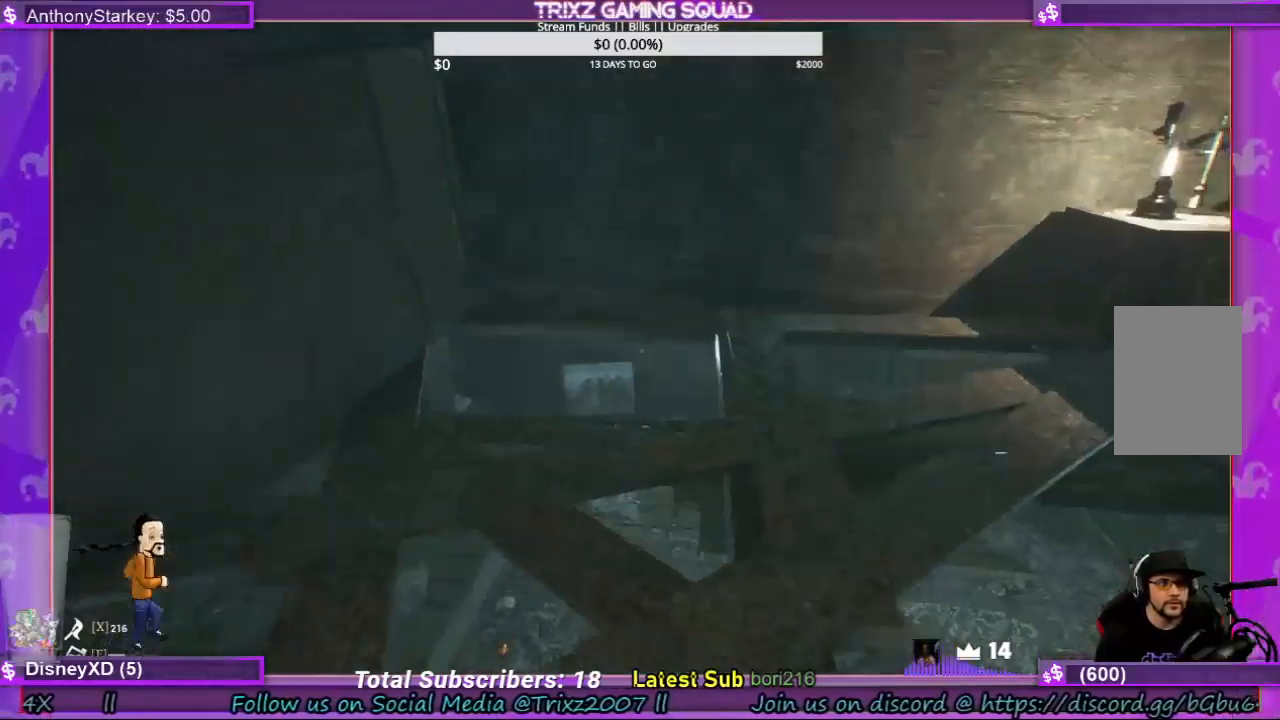
{"keys": ["d", "w"], "mouse": [], "events": [[434, "d", "down"]]}
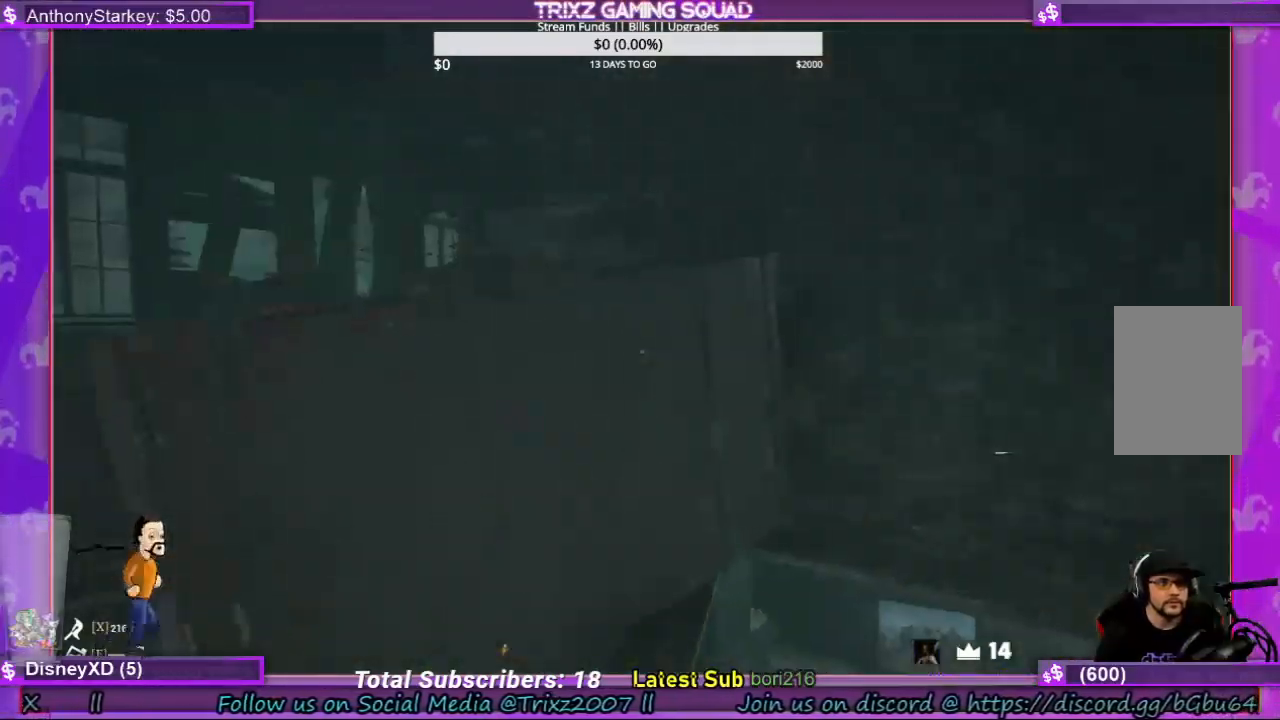
{"keys": ["w"], "mouse": [], "events": [[100, "d", "up"]]}
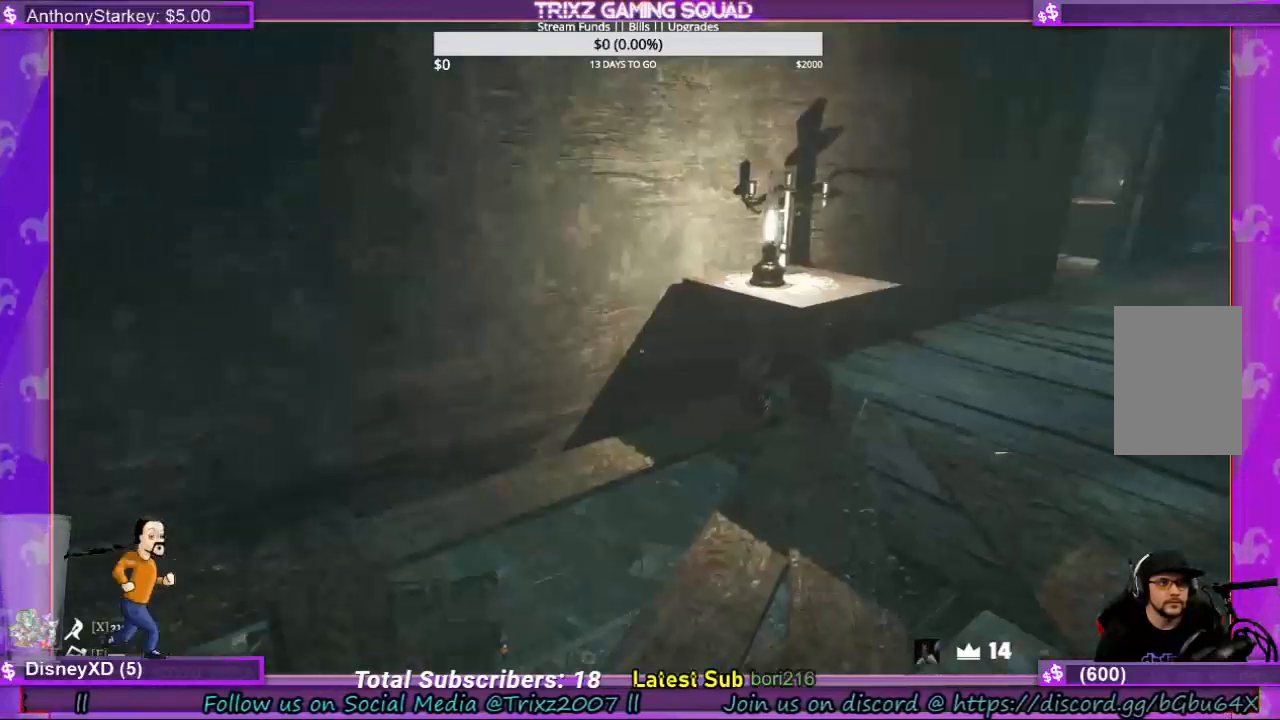
{"keys": ["w"], "mouse": [], "events": [[100, "a", "down"], [434, "a", "up"]]}
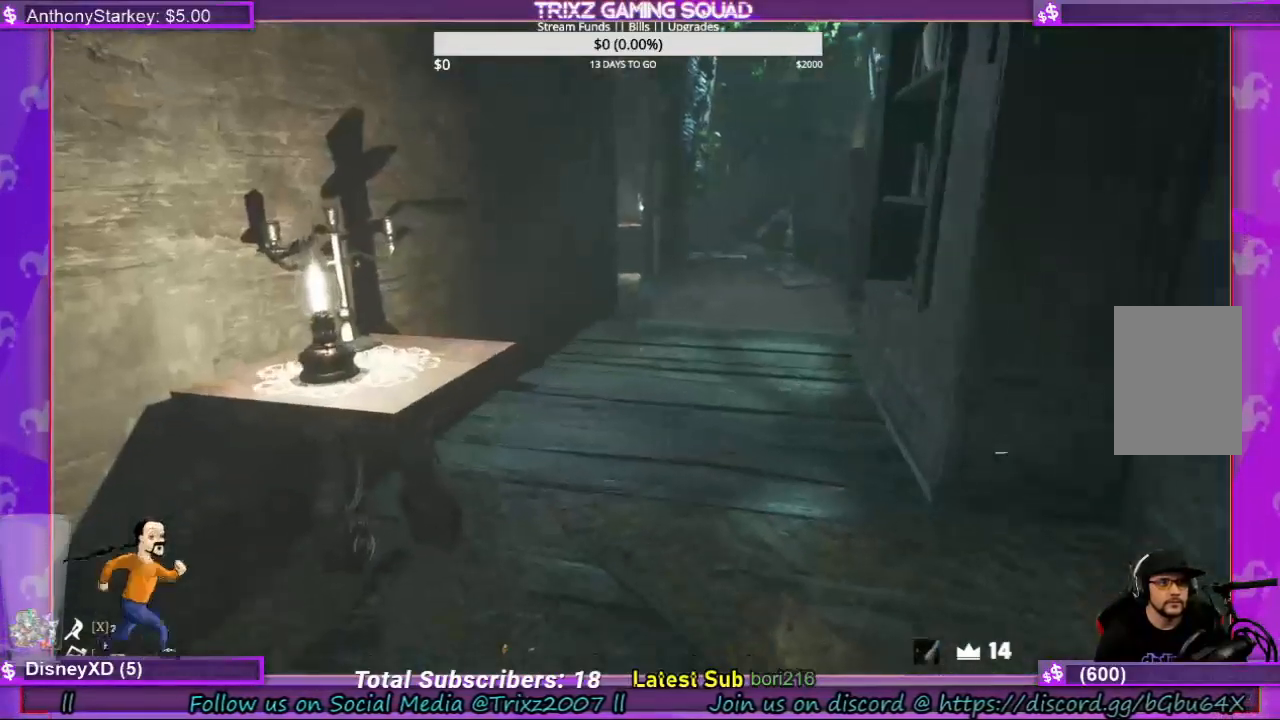
{"keys": ["w"], "mouse": [], "events": []}
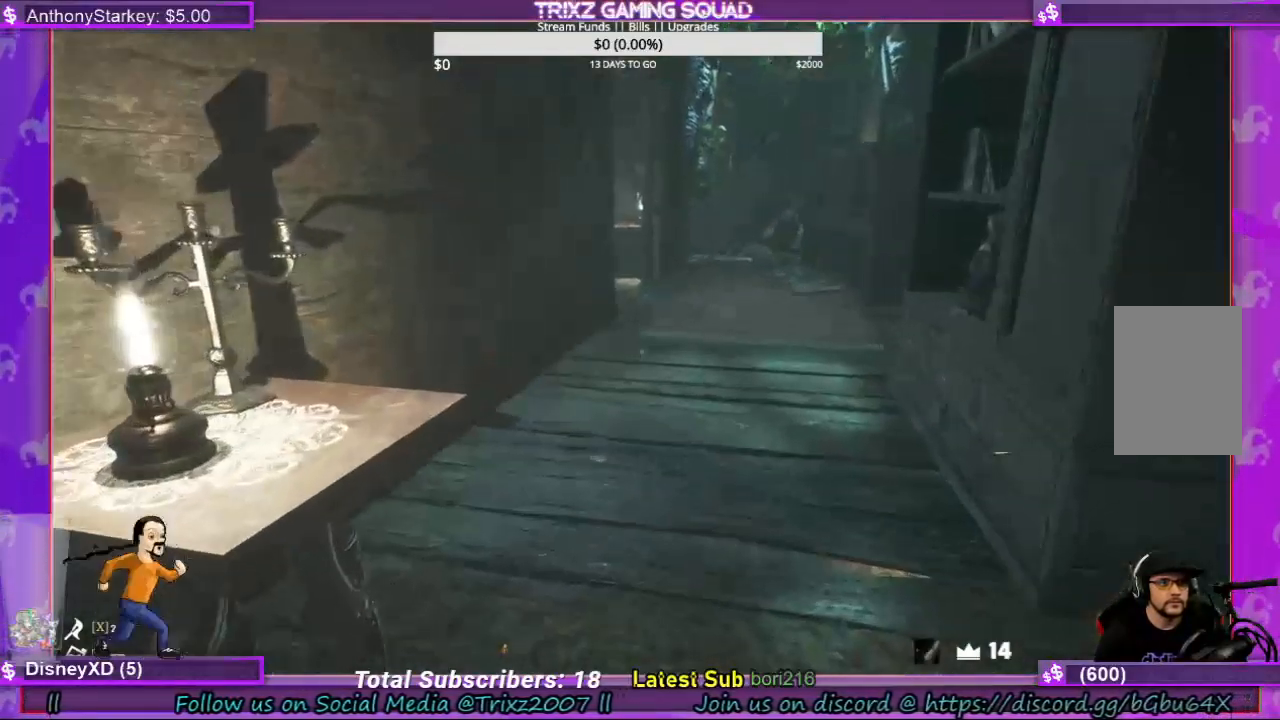
{"keys": ["d", "w"], "mouse": [], "events": [[100, "d", "down"]]}
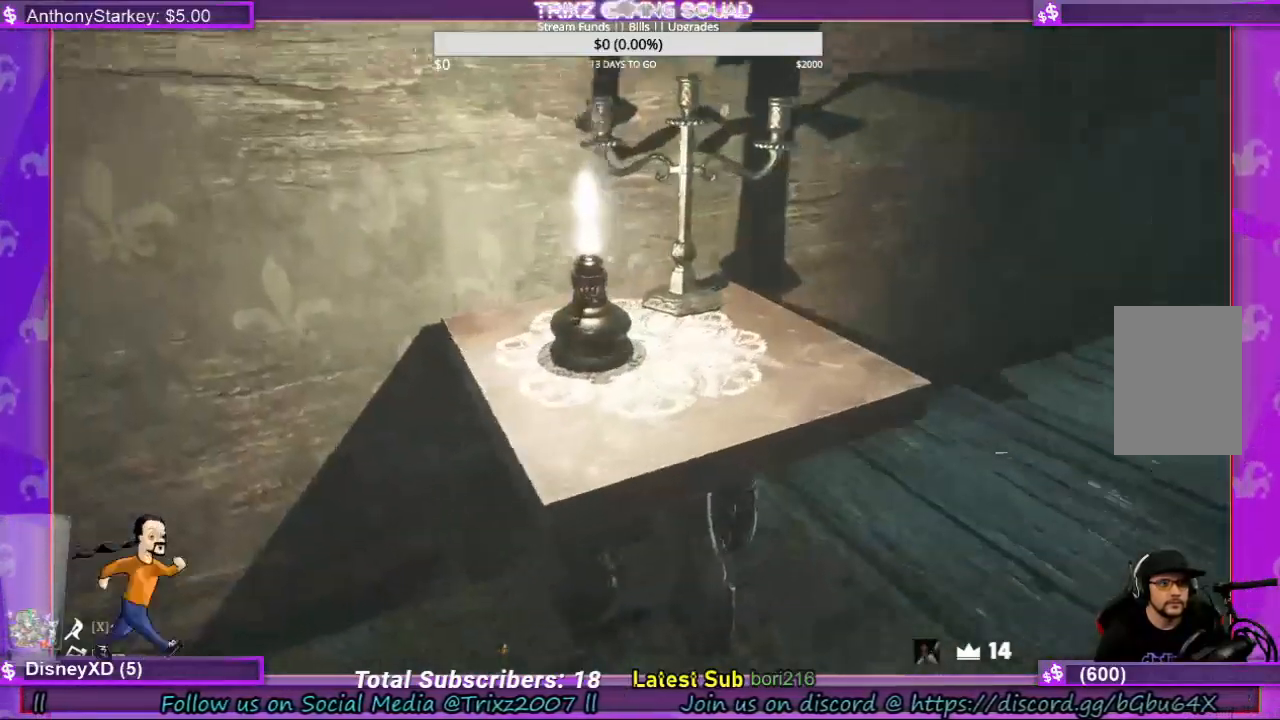
{"keys": [], "mouse": [], "events": [[300, "d", "up"], [434, "w", "up"]]}
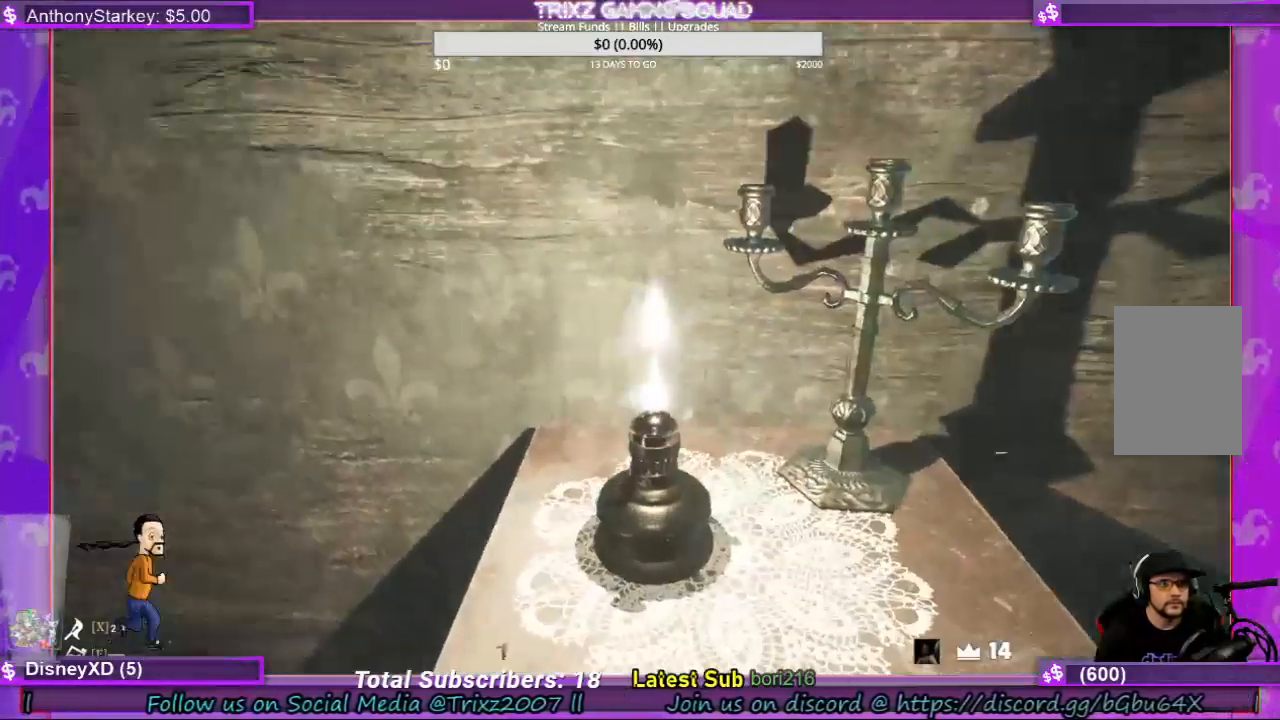
{"keys": [], "mouse": [], "events": []}
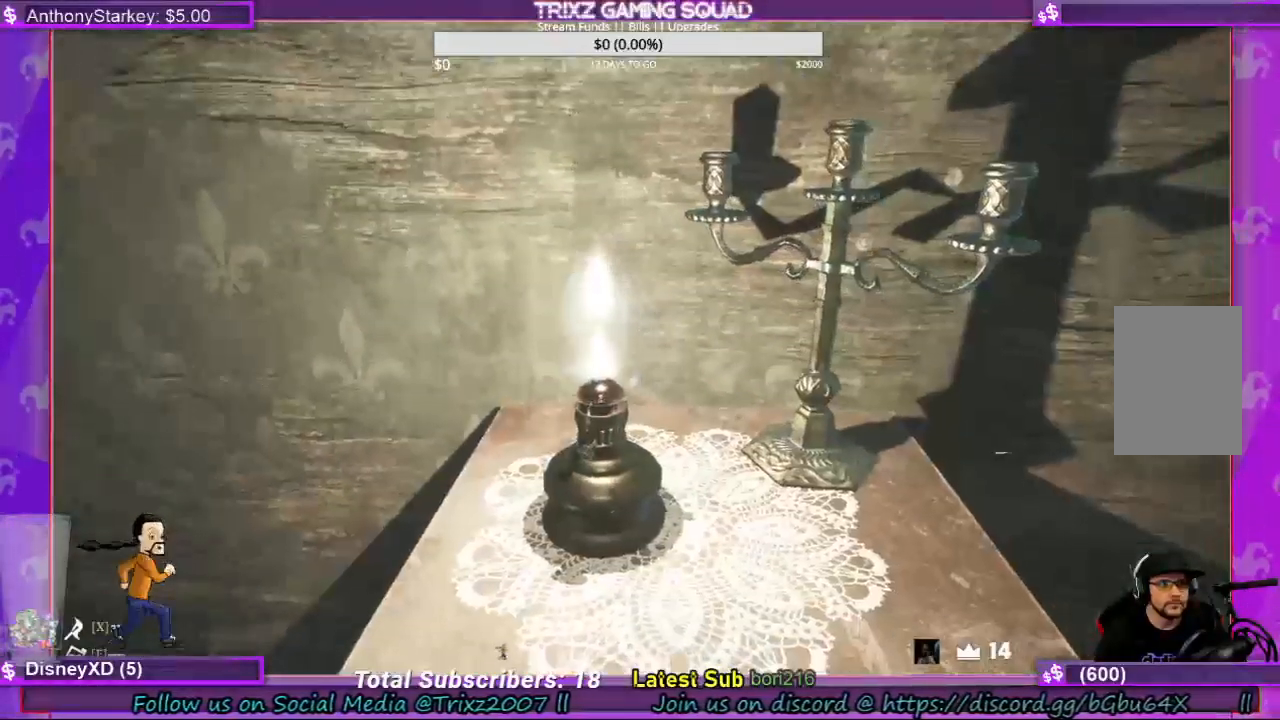
{"keys": ["a", "w"], "mouse": [], "events": [[200, "w", "down"], [234, "a", "down"]]}
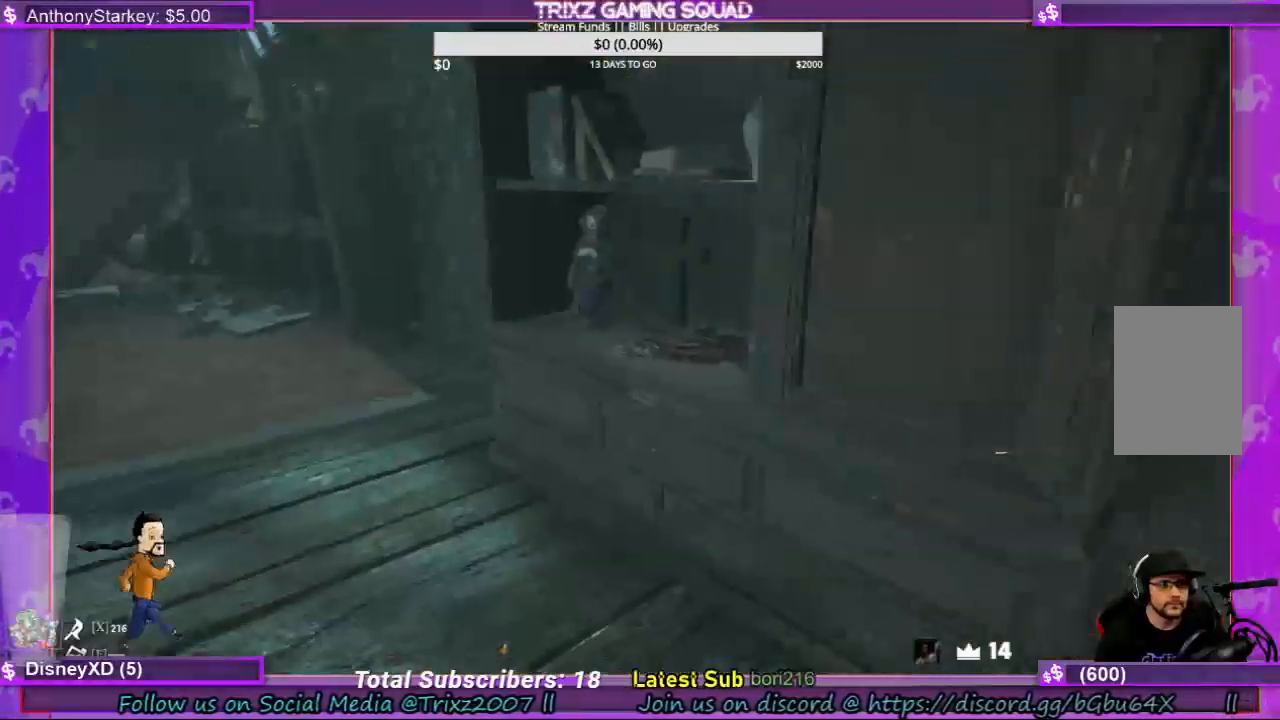
{"keys": ["a", "w"], "mouse": [], "events": []}
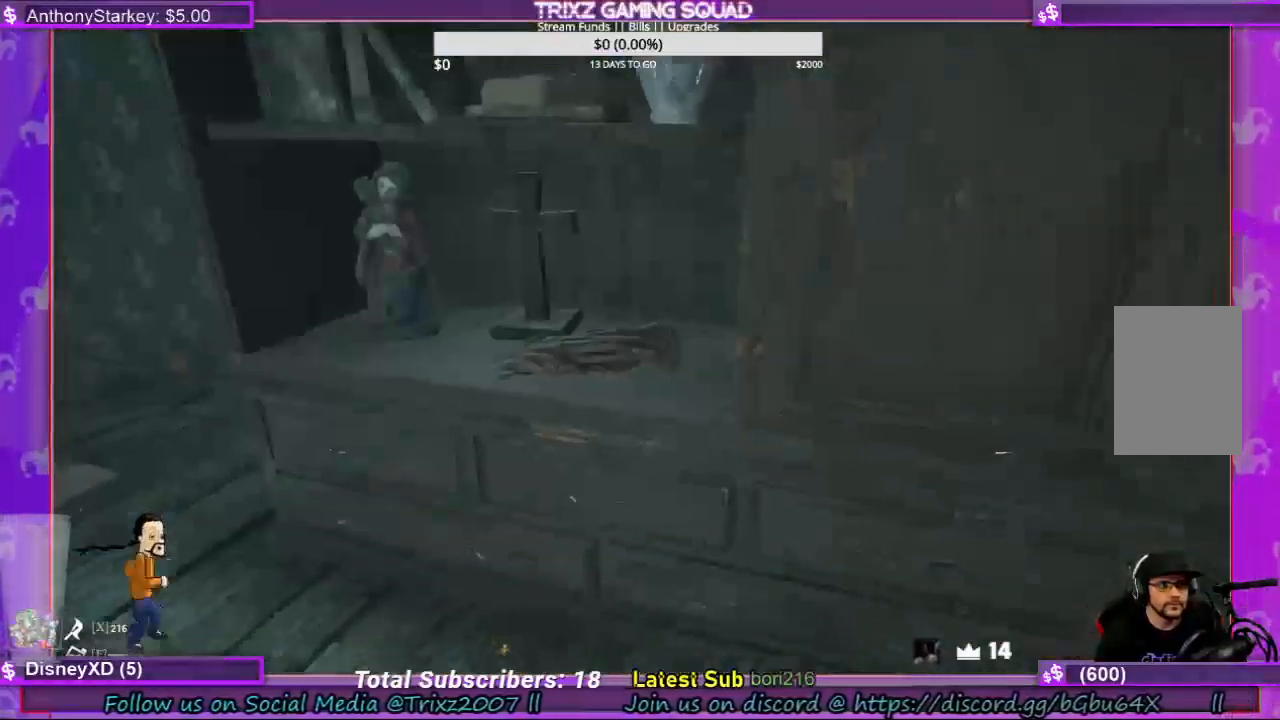
{"keys": [], "mouse": [], "events": [[67, "a", "up"], [134, "w", "up"]]}
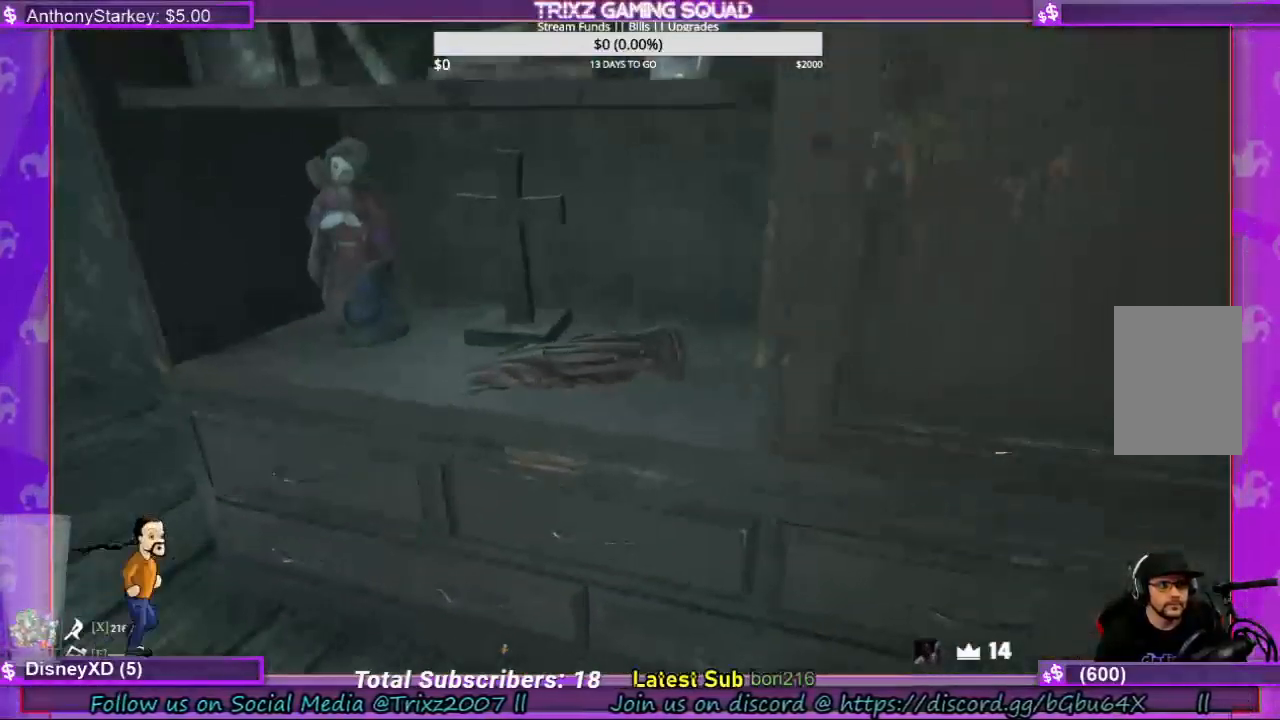
{"keys": [], "mouse": [], "events": [[134, "mouse_left", "down"], [334, "mouse_left", "up"]]}
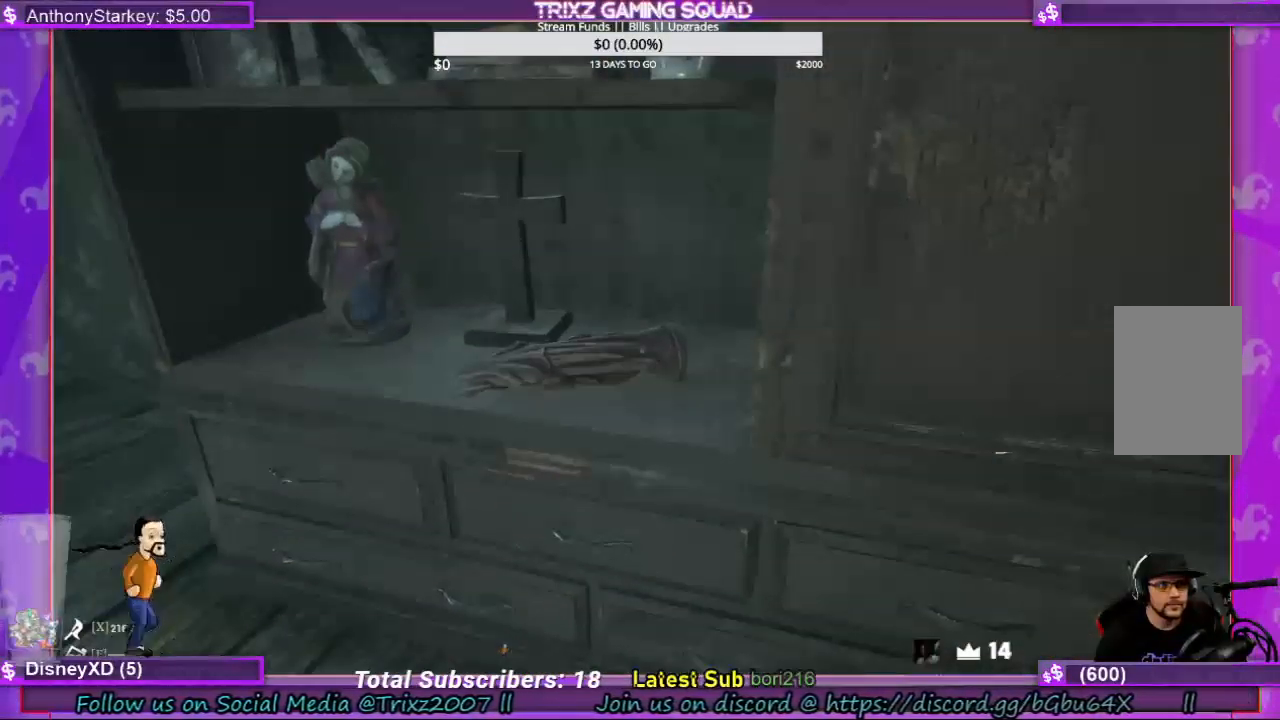
{"keys": [], "mouse": [], "events": [[367, "mouse_left", "down"], [500, "mouse_left", "up"]]}